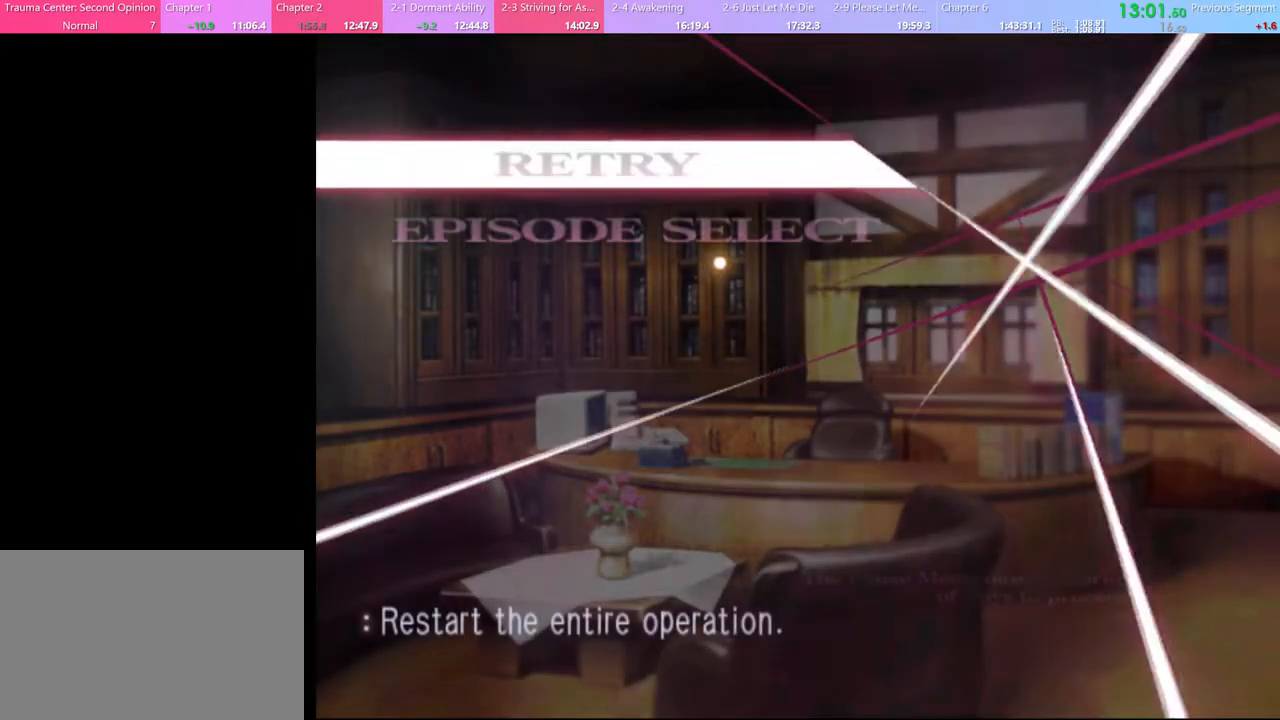
Gameplay with keyboard and mouse; each line is a JSON object with the keys and mouse buttons held at the frame after it. "events" lists presses ("down") and releases ("up") of "a", "alt", "c", "d", "e", "f", "q", "r", "s", "shift", "space", "v", "w", "mouse_left", "mouse_wheel", "mouse_right", "mouse_mb4" and "mouse_mb5" between this image and that frame as [ms after this image, input, new state], when the widget could be followed in between. "mouse_left", "mouse_wheel", "mouse_right", "mouse_mb4", "mouse_mb5" = the "left", "wheel", "right", "mb4", "mb5" buttons of the "mouse" list. No other keys are recorded. "wheel" means that the mouse wheel is clicked or scrolled. Mouse movement is not recorded.
{"keys": [], "mouse": [], "events": [[400, "mouse_left", "down"], [433, "mouse_left", "up"]]}
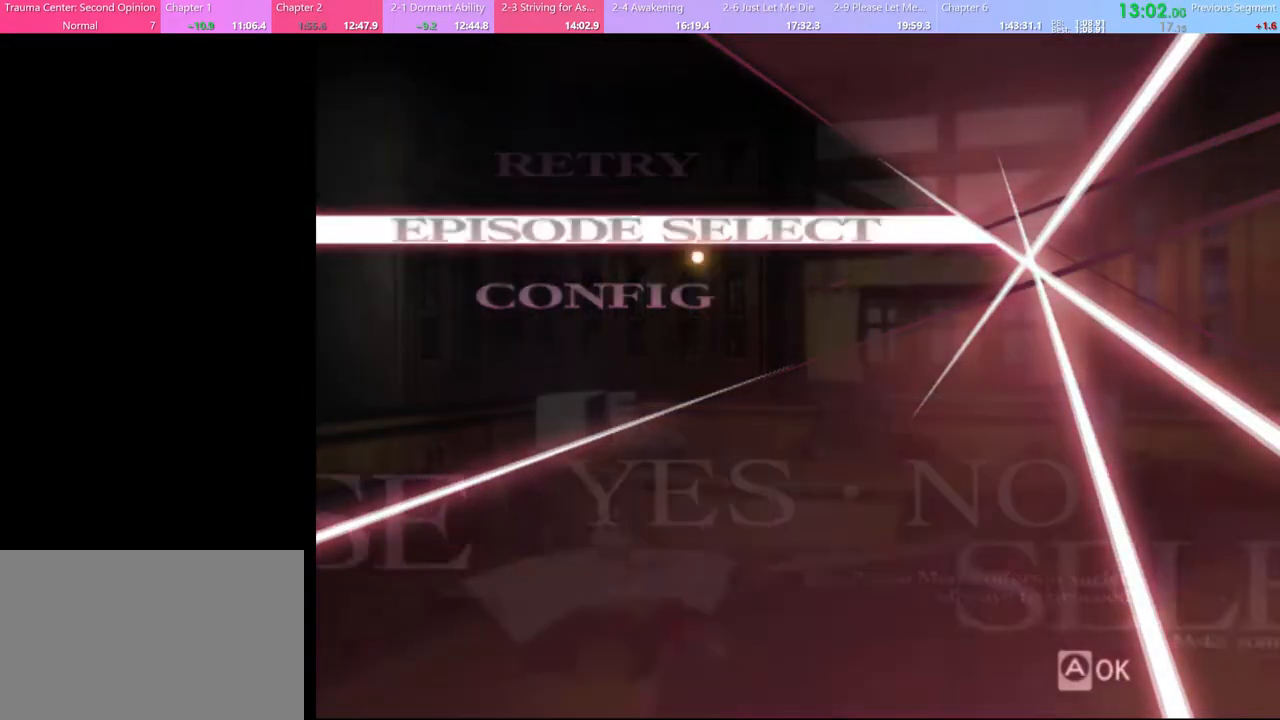
{"keys": [], "mouse": [], "events": []}
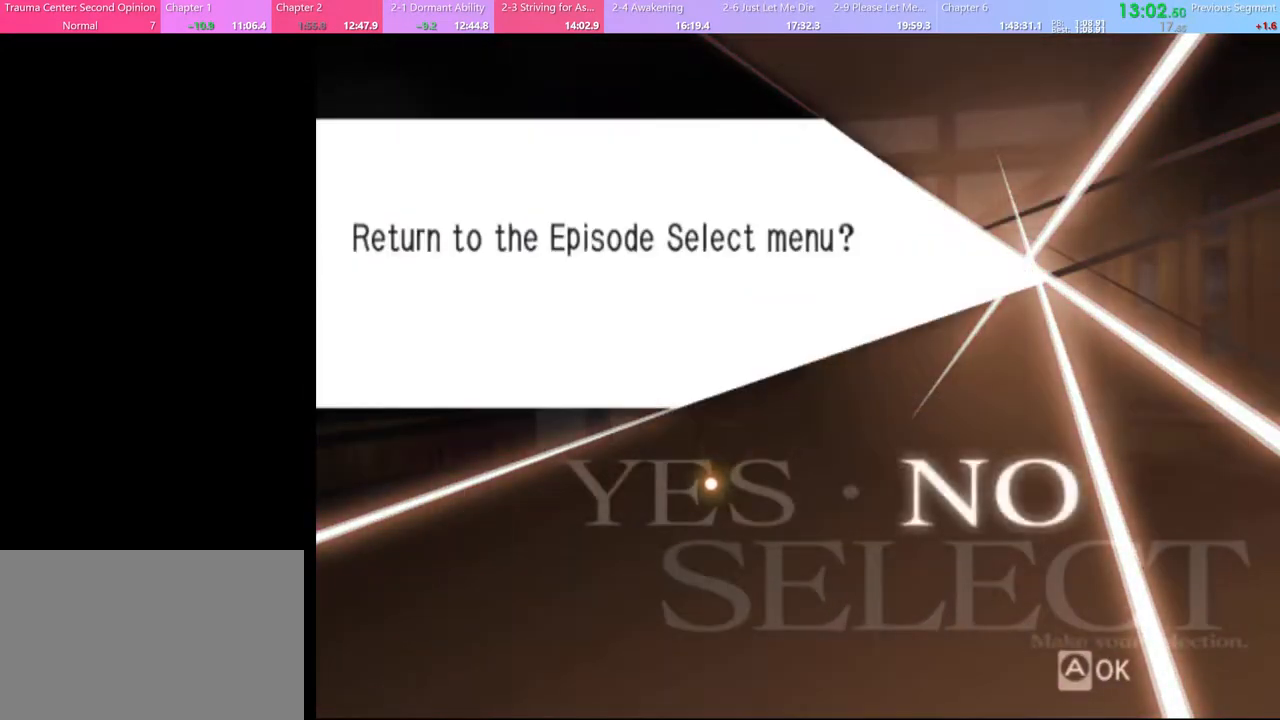
{"keys": [], "mouse": [], "events": [[67, "mouse_left", "down"], [100, "mouse_left", "up"]]}
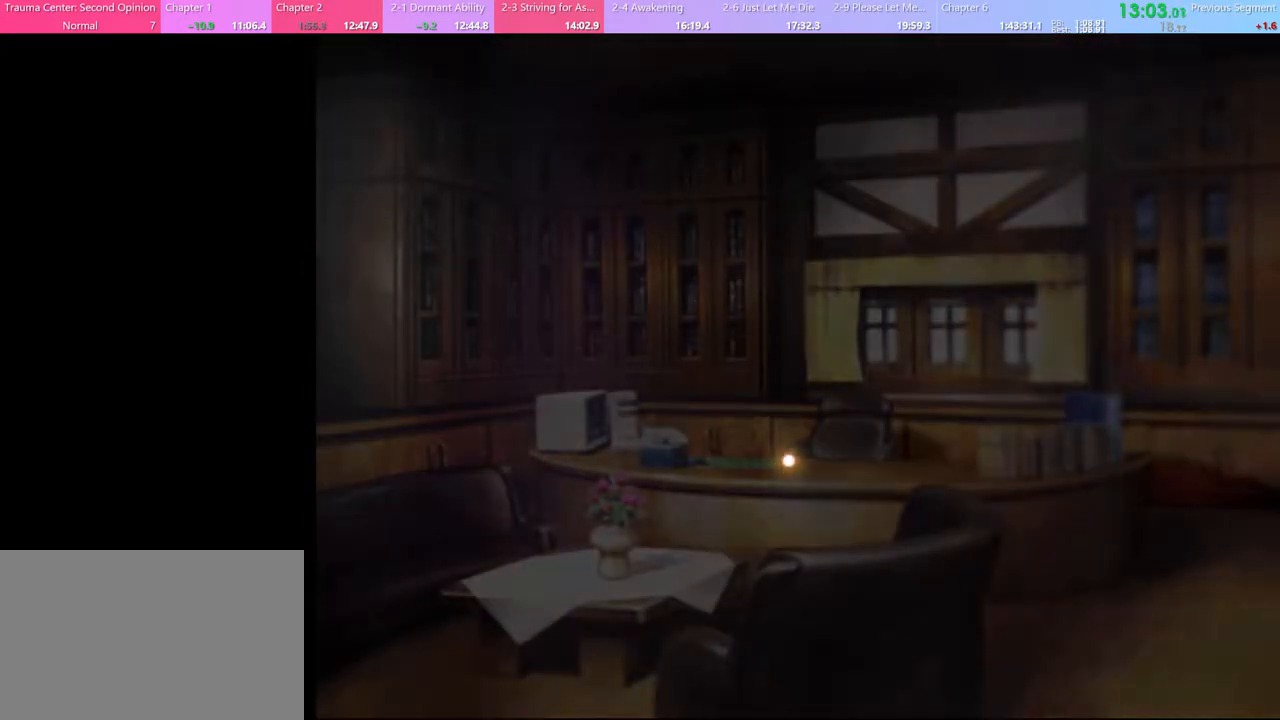
{"keys": [], "mouse": [], "events": []}
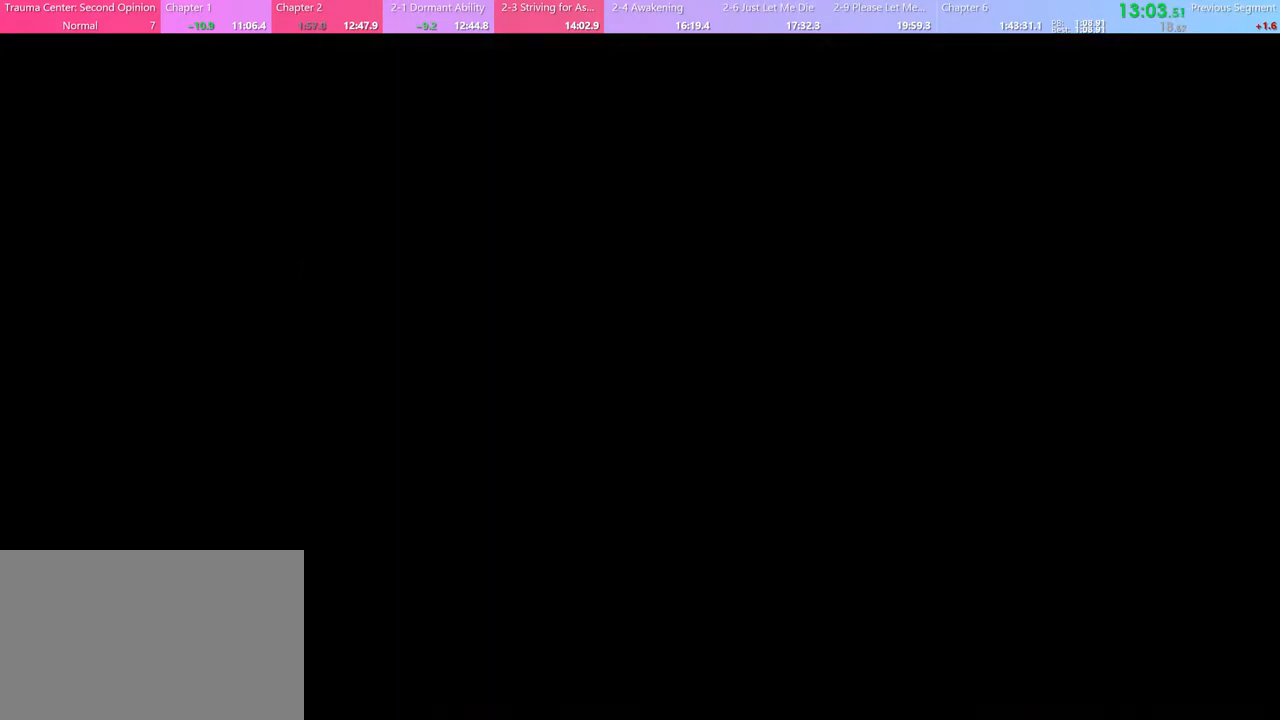
{"keys": [], "mouse": [], "events": []}
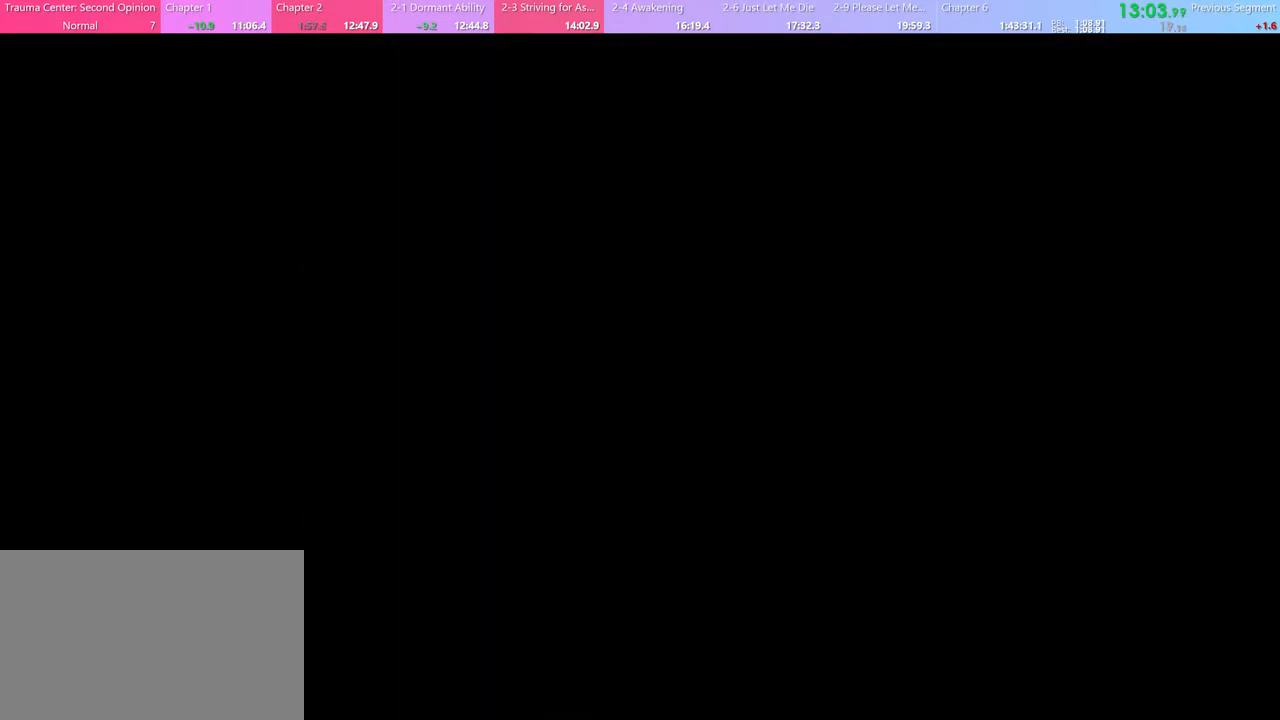
{"keys": [], "mouse": [], "events": []}
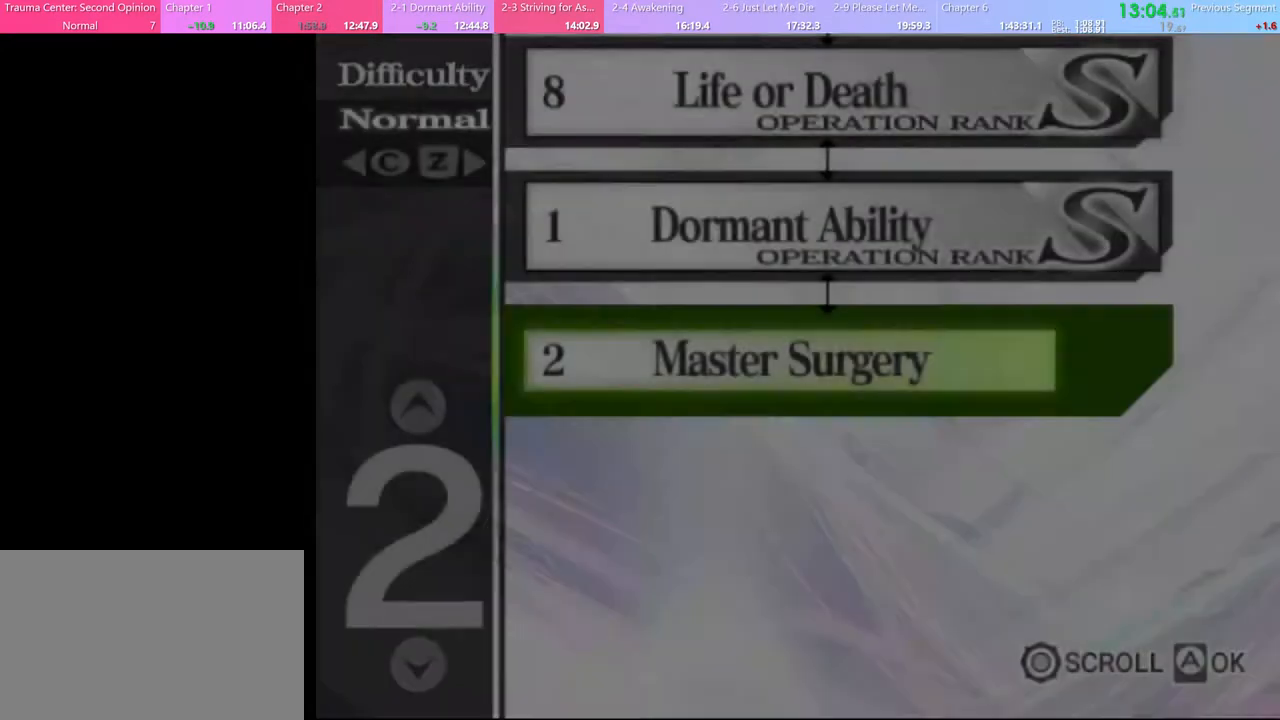
{"keys": [], "mouse": [], "events": [[133, "mouse_left", "down"], [167, "mouse_left", "up"], [300, "mouse_left", "down"], [333, "mouse_left", "up"], [433, "mouse_left", "down"], [500, "mouse_left", "up"]]}
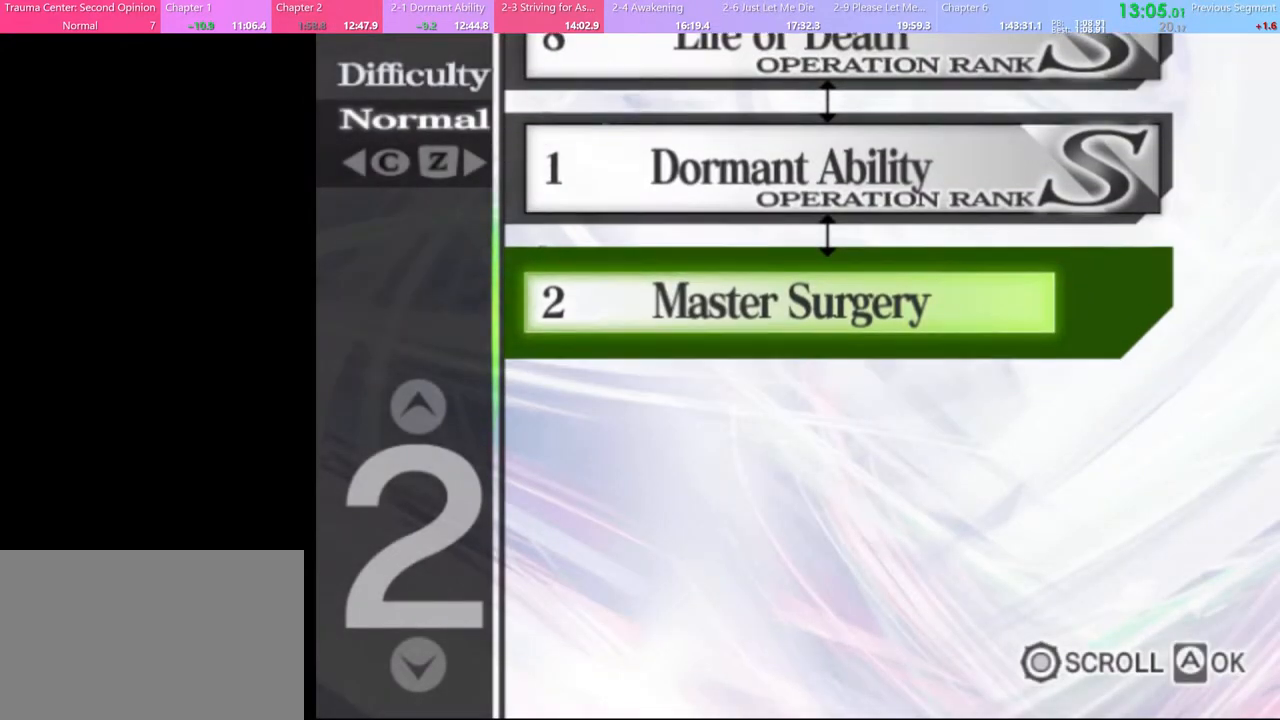
{"keys": [], "mouse": [], "events": [[67, "mouse_left", "down"], [167, "mouse_left", "up"], [267, "mouse_left", "down"], [333, "mouse_left", "up"], [400, "mouse_left", "down"], [500, "mouse_left", "up"]]}
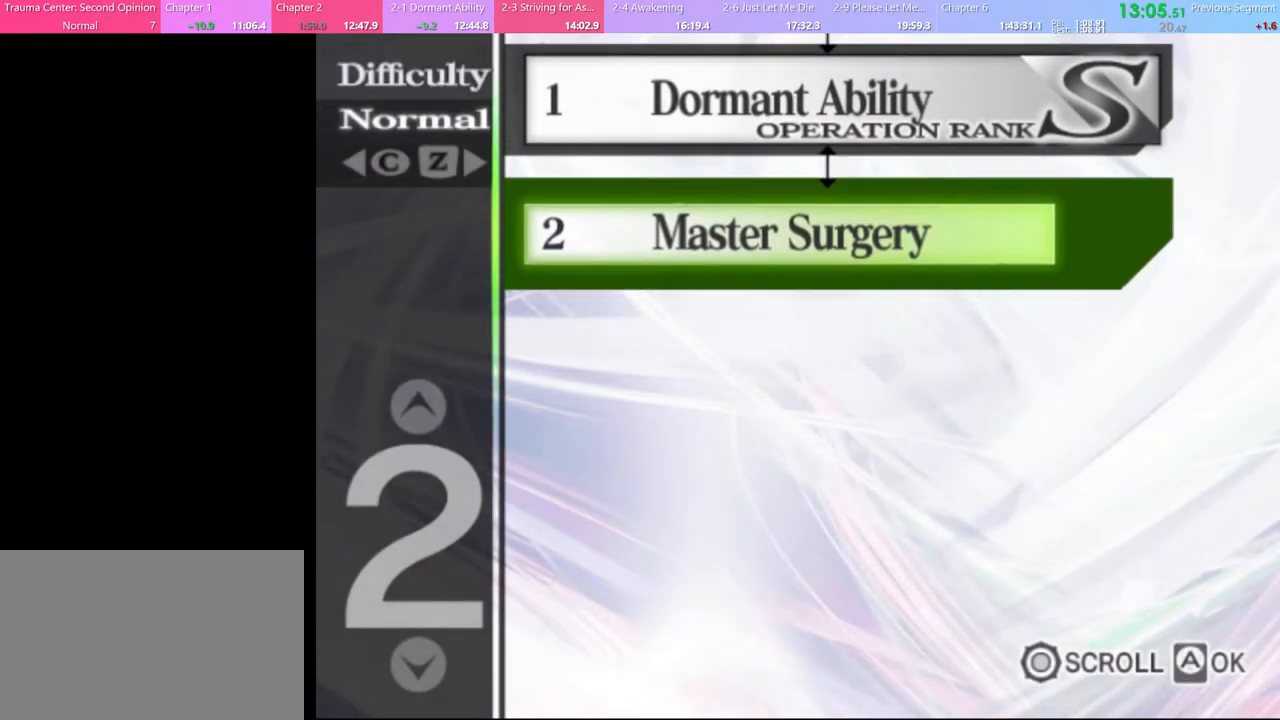
{"keys": [], "mouse": [], "events": [[67, "mouse_left", "down"], [167, "mouse_left", "up"], [233, "mouse_left", "down"], [300, "mouse_left", "up"], [400, "mouse_left", "down"], [467, "mouse_left", "up"]]}
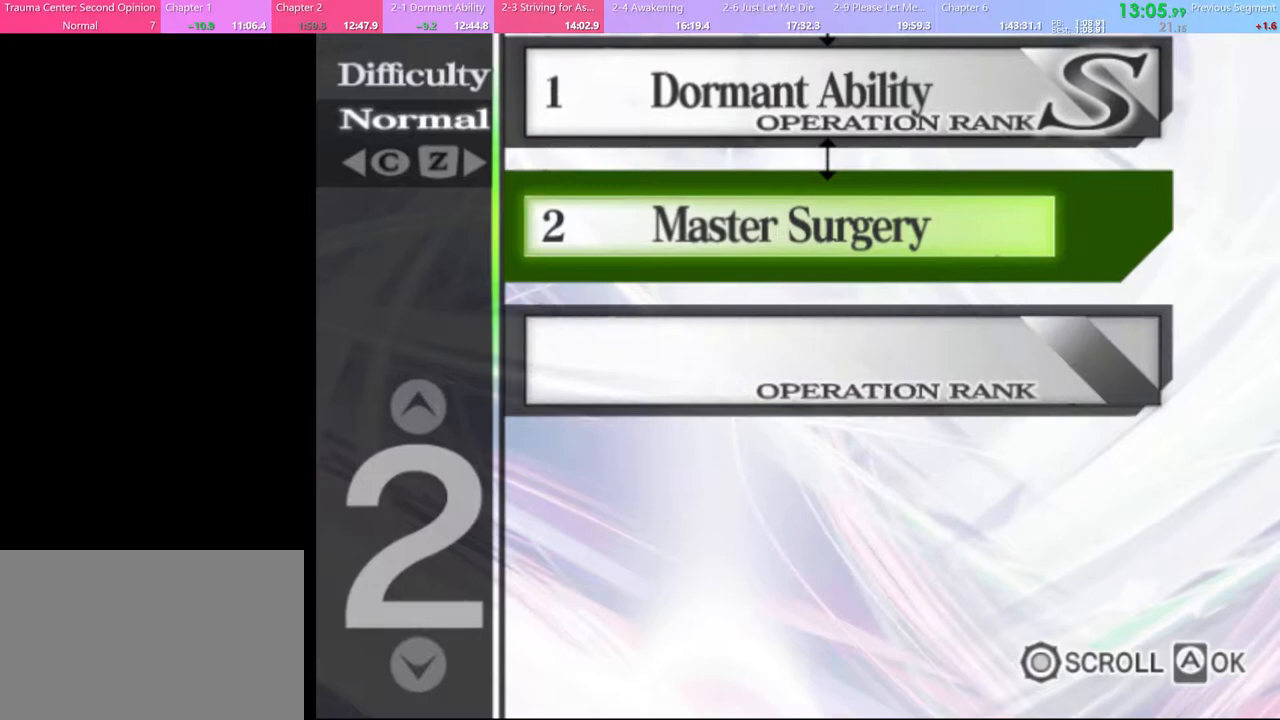
{"keys": [], "mouse": [], "events": [[67, "mouse_left", "down"], [133, "mouse_left", "up"], [200, "mouse_left", "down"], [300, "mouse_left", "up"], [367, "mouse_left", "down"], [433, "mouse_left", "up"]]}
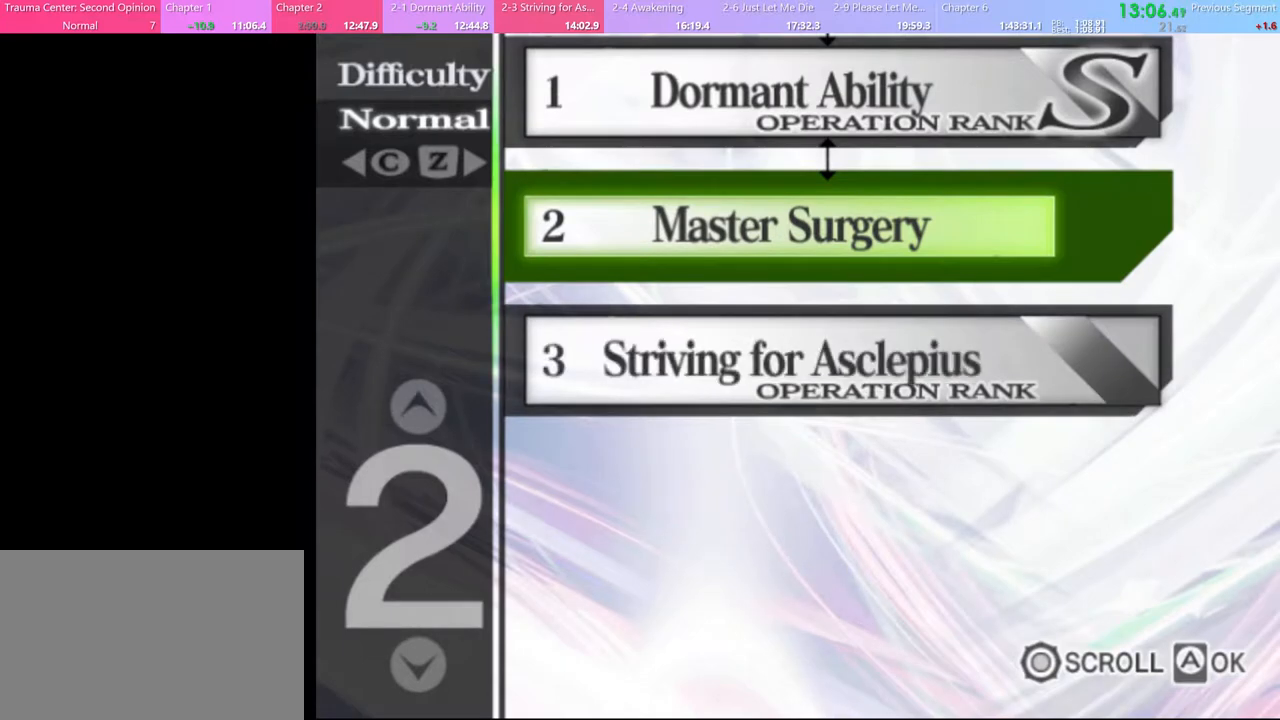
{"keys": [], "mouse": [], "events": [[33, "mouse_left", "down"], [133, "mouse_left", "up"], [200, "mouse_left", "down"], [300, "mouse_left", "up"], [367, "mouse_left", "down"], [467, "mouse_left", "up"]]}
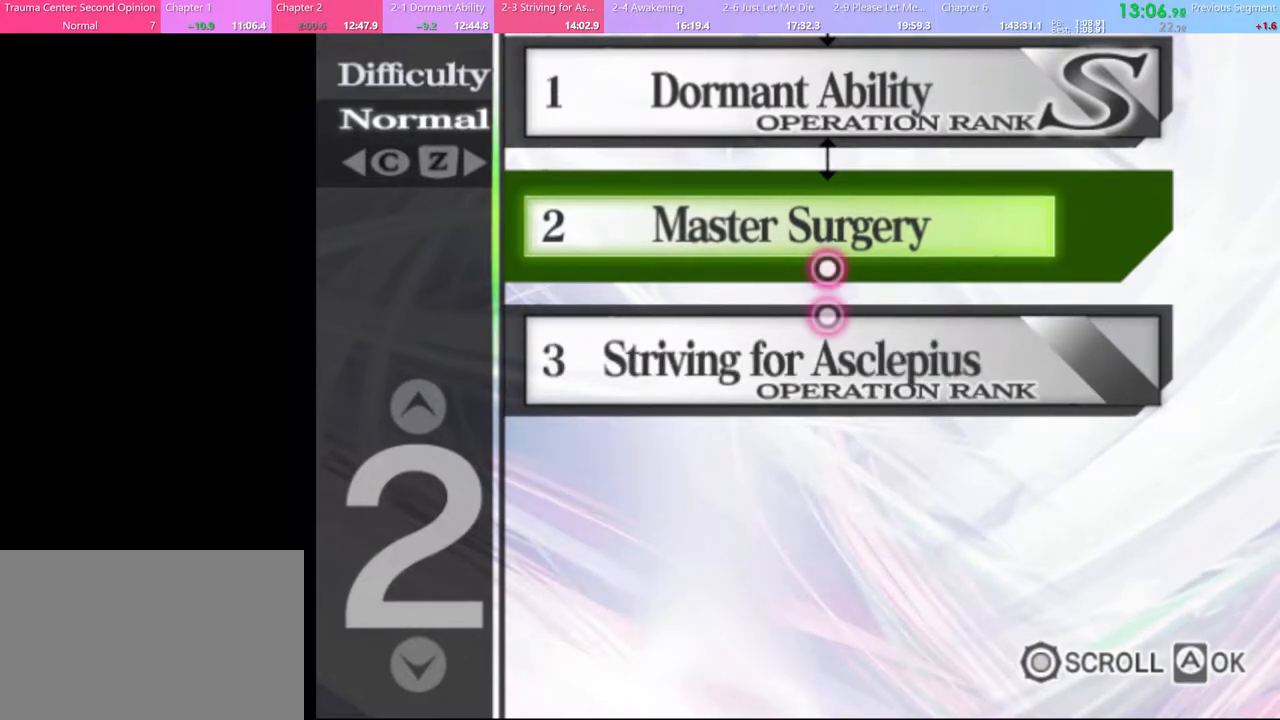
{"keys": [], "mouse": ["left"], "events": [[33, "mouse_left", "down"], [133, "mouse_left", "up"], [200, "mouse_left", "down"], [267, "mouse_left", "up"], [333, "mouse_left", "down"], [433, "mouse_left", "up"], [500, "mouse_left", "down"]]}
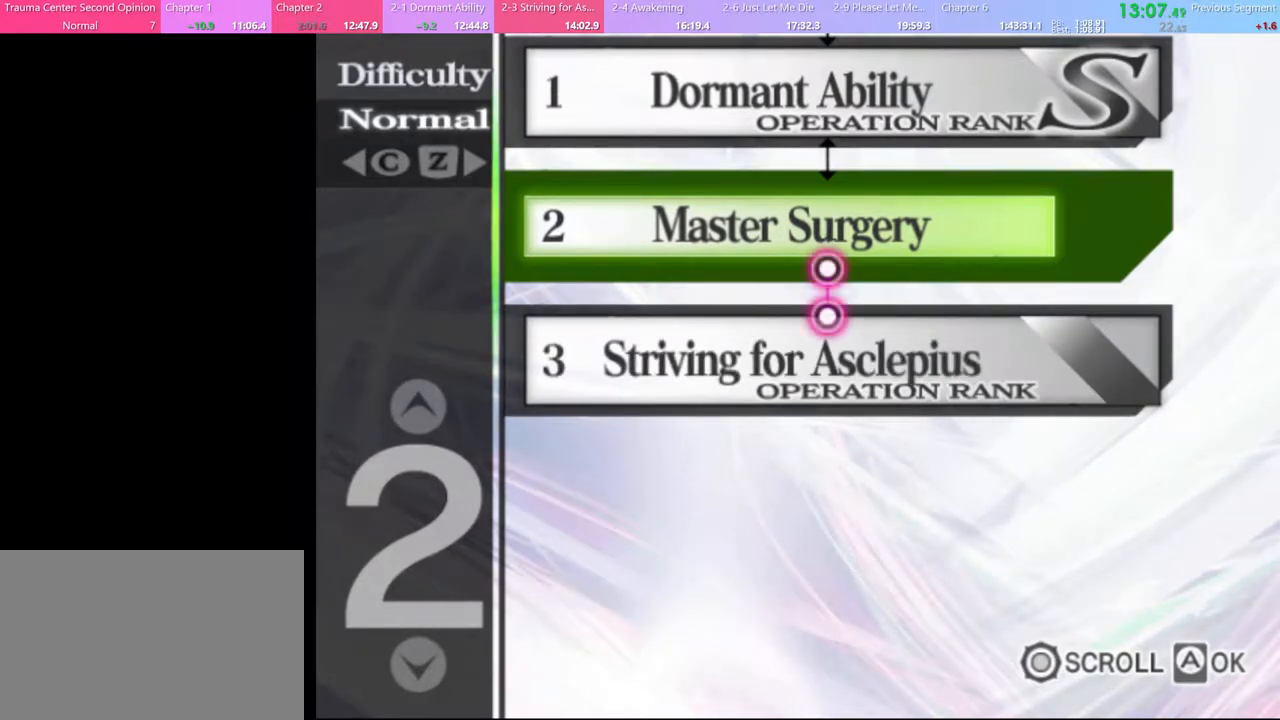
{"keys": [], "mouse": ["left"], "events": [[67, "mouse_left", "up"], [167, "mouse_left", "down"], [233, "mouse_left", "up"], [333, "mouse_left", "down"], [433, "mouse_left", "up"], [500, "mouse_left", "down"]]}
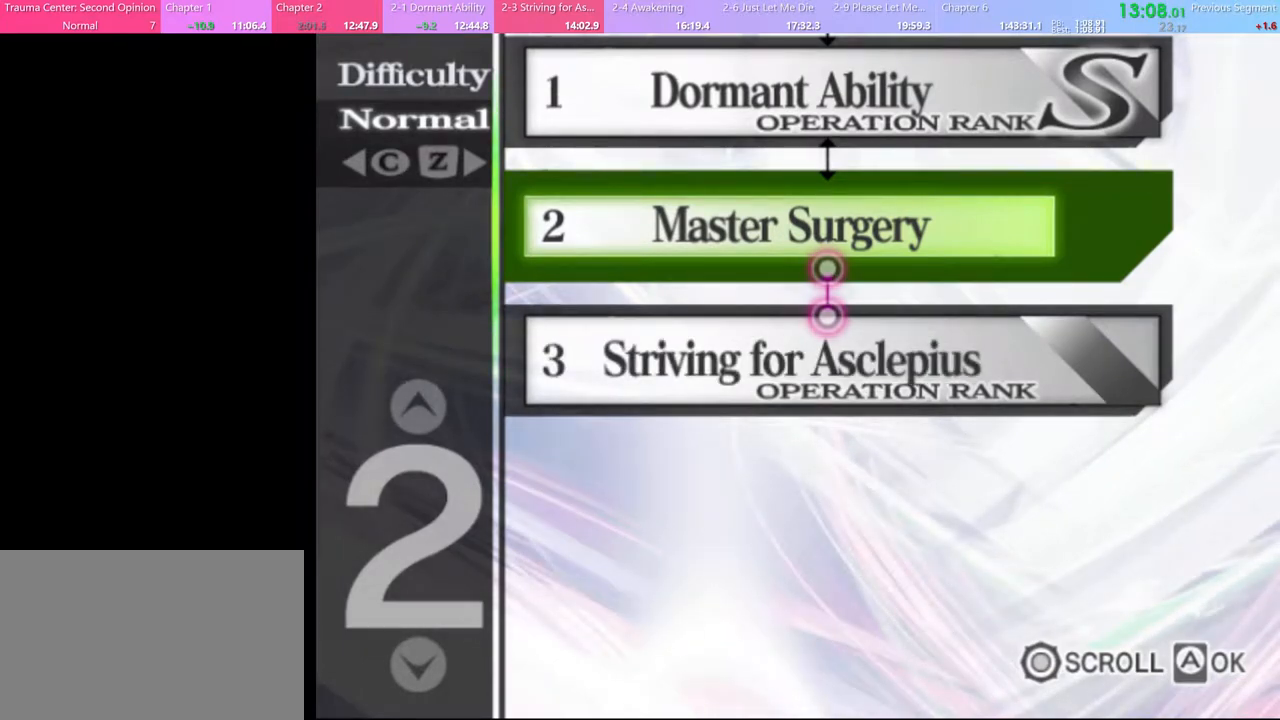
{"keys": [], "mouse": ["left"], "events": [[67, "mouse_left", "up"], [133, "mouse_left", "down"], [233, "mouse_left", "up"], [300, "mouse_left", "down"], [367, "mouse_left", "up"], [467, "mouse_left", "down"]]}
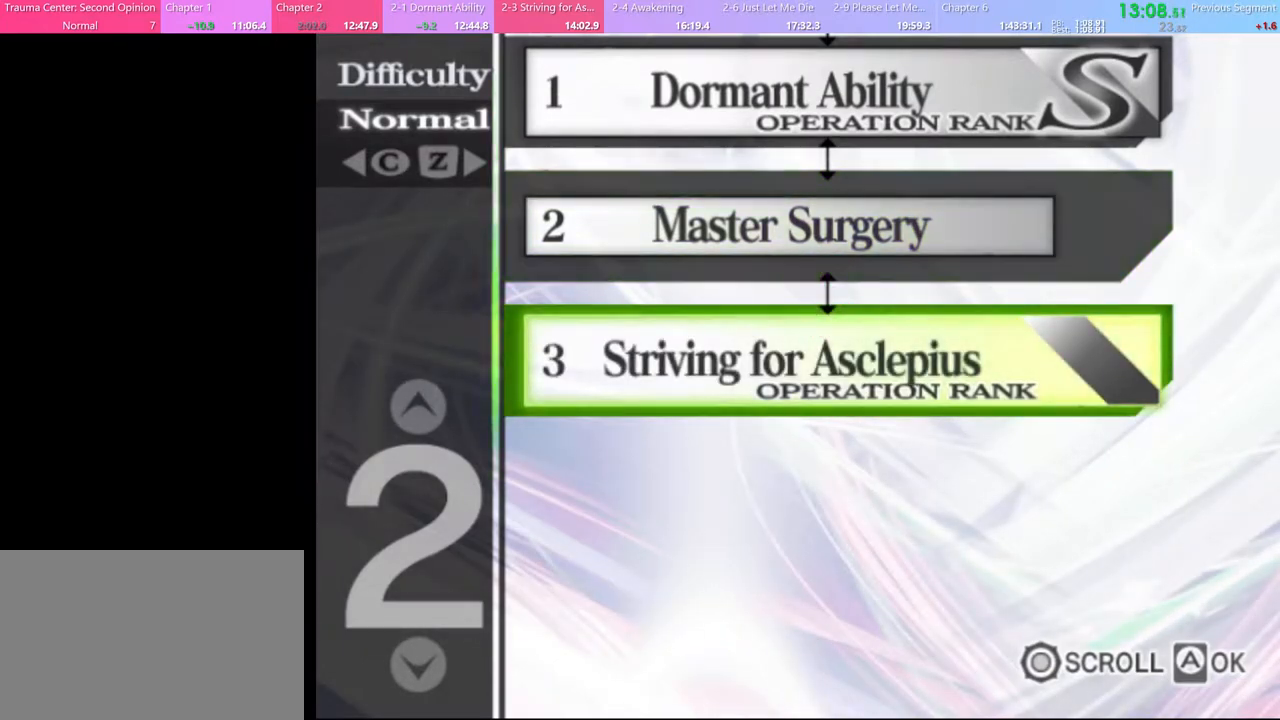
{"keys": [], "mouse": [], "events": [[33, "mouse_left", "up"], [100, "mouse_left", "down"], [167, "mouse_left", "up"], [233, "mouse_left", "down"], [300, "mouse_left", "up"], [400, "mouse_left", "down"], [467, "mouse_left", "up"]]}
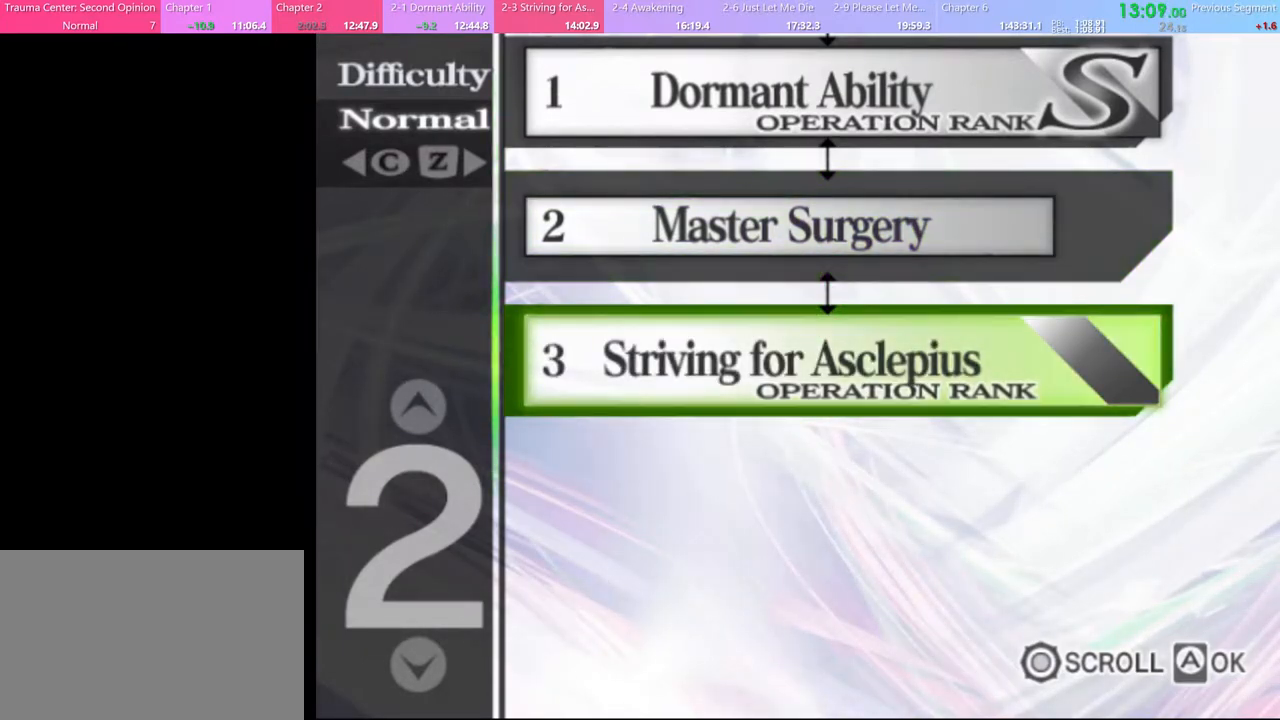
{"keys": [], "mouse": [], "events": [[33, "mouse_left", "down"], [100, "mouse_left", "up"]]}
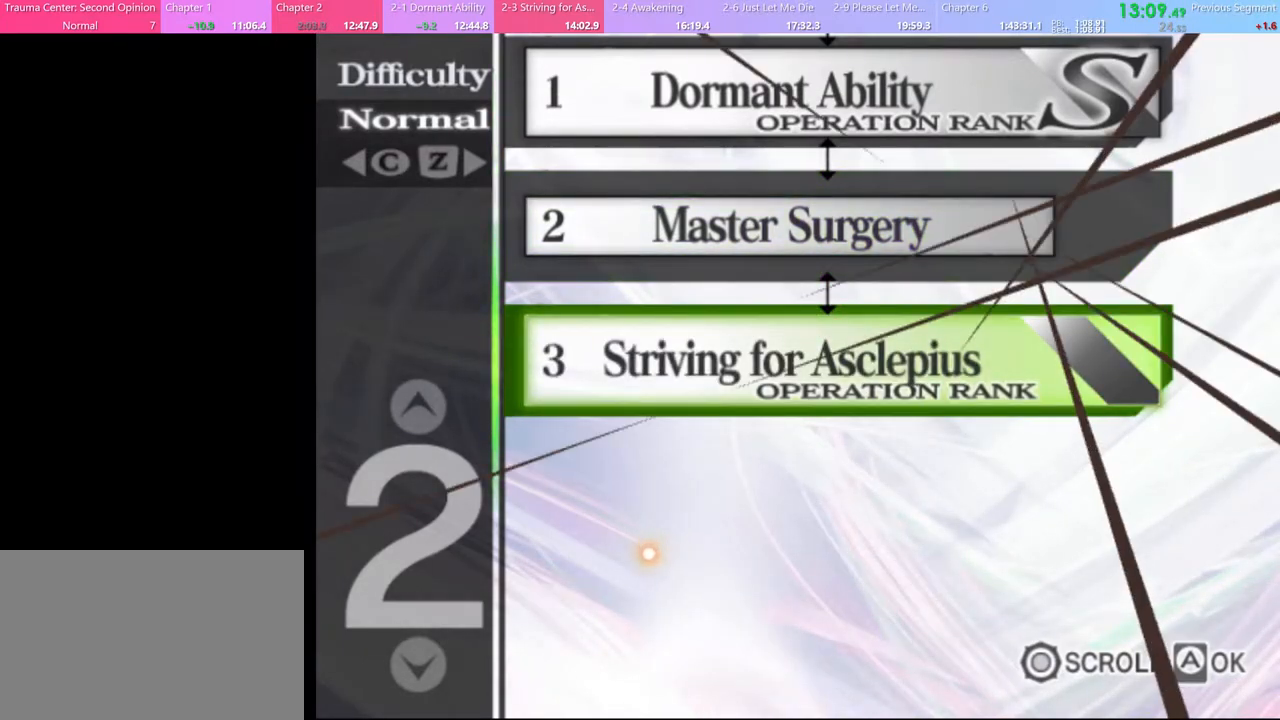
{"keys": [], "mouse": [], "events": [[367, "mouse_left", "down"], [433, "mouse_left", "up"]]}
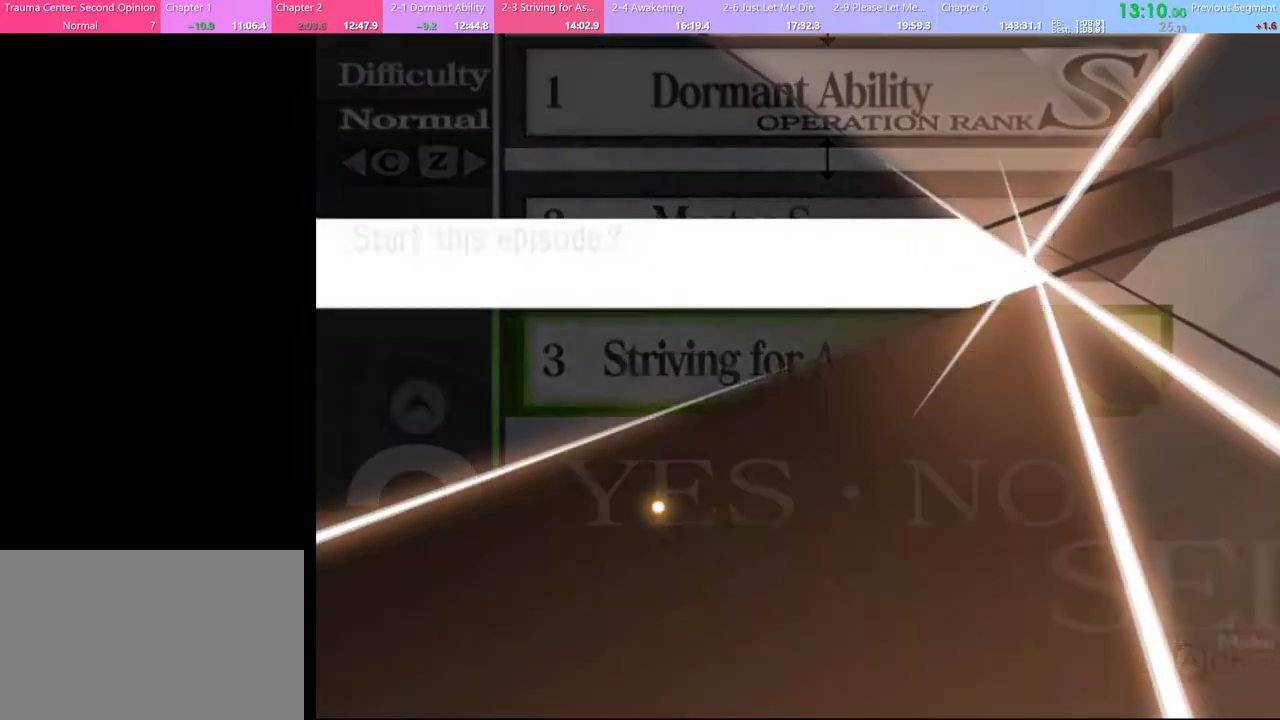
{"keys": [], "mouse": ["left"], "events": [[33, "mouse_left", "down"], [100, "mouse_left", "up"], [167, "mouse_left", "down"], [233, "mouse_left", "up"], [300, "mouse_left", "down"], [367, "mouse_left", "up"], [467, "mouse_left", "down"]]}
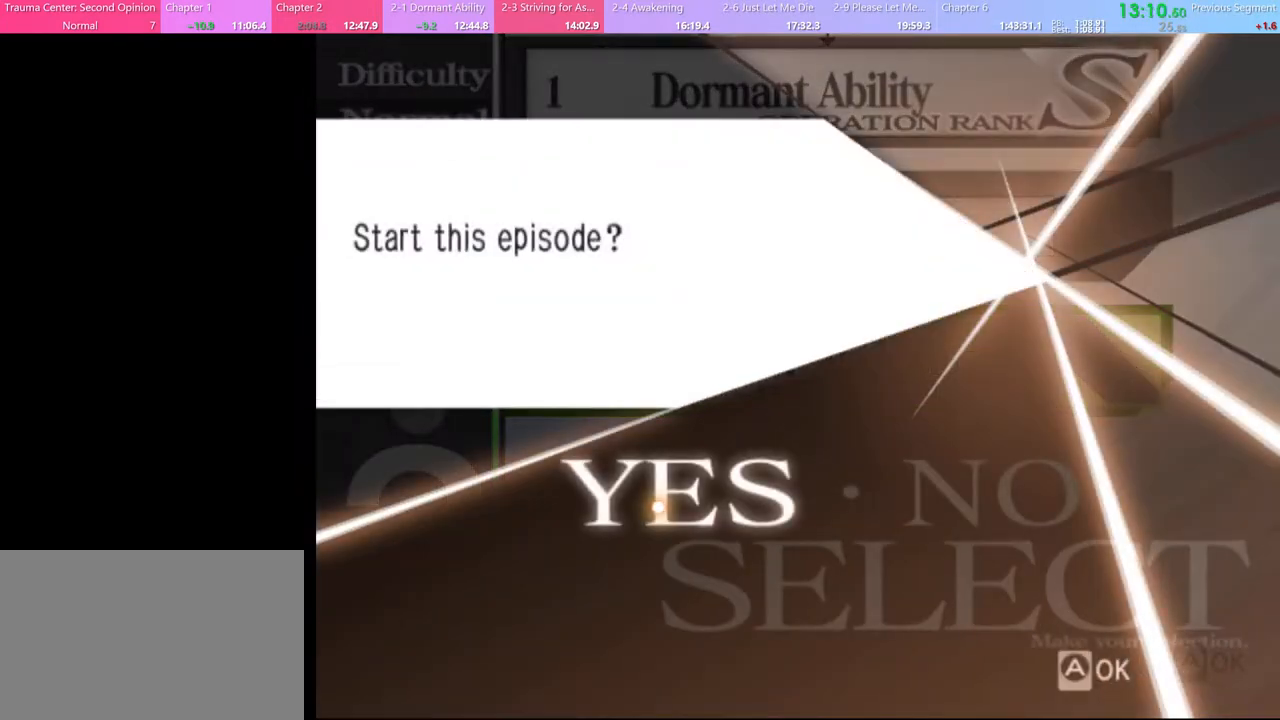
{"keys": [], "mouse": ["left"], "events": [[33, "mouse_left", "up"], [67, "mouse_left", "down"], [133, "mouse_left", "up"], [267, "mouse_left", "down"], [367, "mouse_left", "up"], [433, "mouse_left", "down"]]}
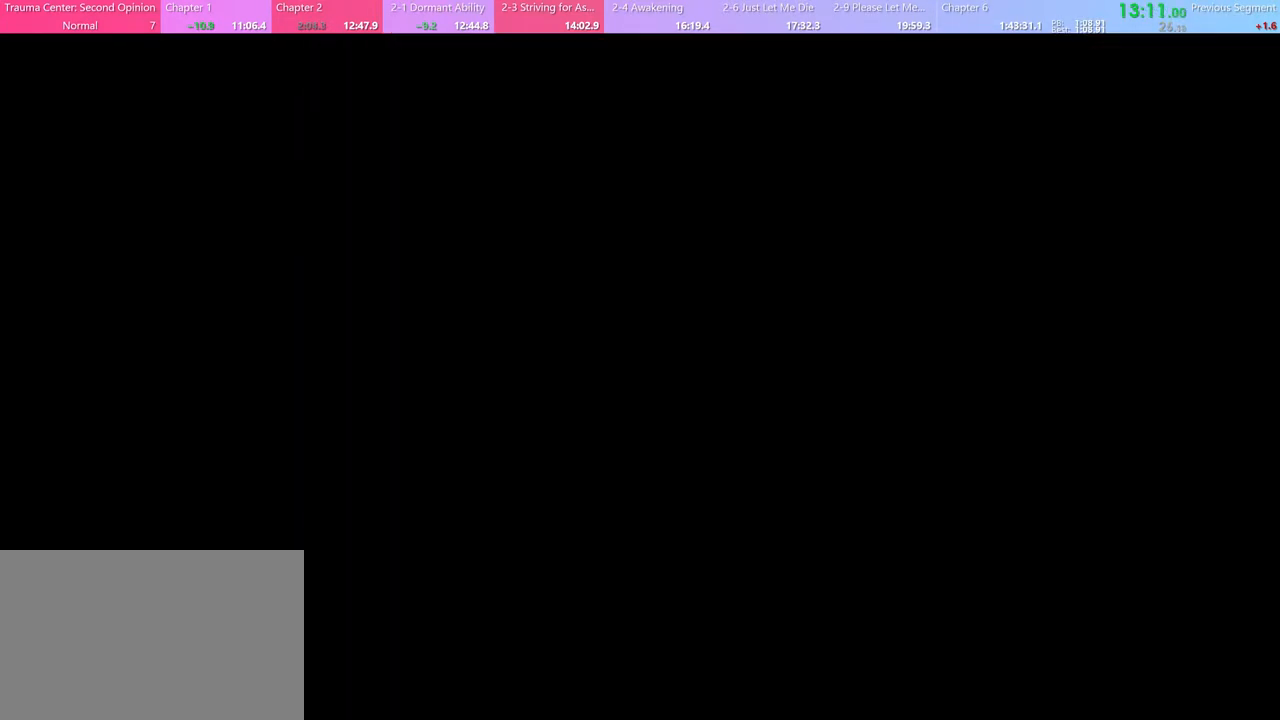
{"keys": [], "mouse": [], "events": [[33, "mouse_left", "up"], [100, "mouse_left", "down"], [200, "mouse_left", "up"], [267, "mouse_left", "down"], [367, "mouse_left", "up"], [433, "mouse_left", "down"], [500, "mouse_left", "up"]]}
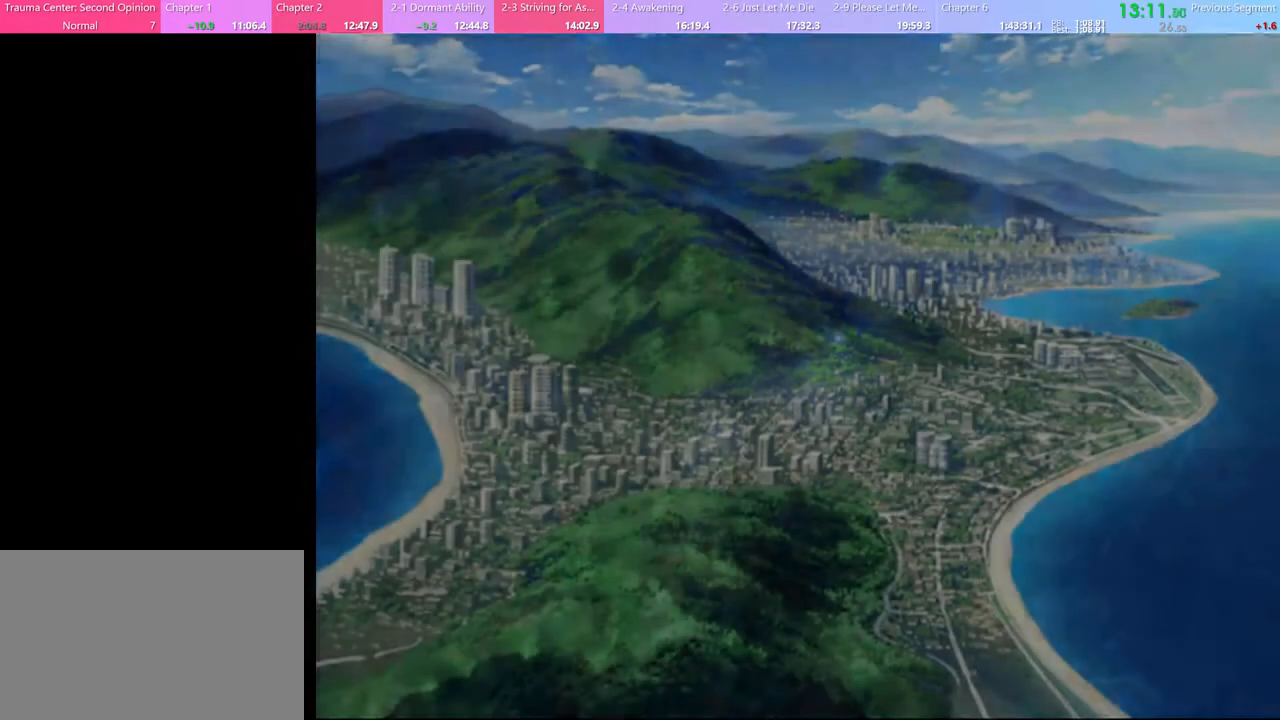
{"keys": [], "mouse": [], "events": [[67, "mouse_left", "down"], [167, "mouse_left", "up"], [200, "mouse_left", "down"], [300, "mouse_left", "up"], [367, "mouse_left", "down"], [467, "mouse_left", "up"]]}
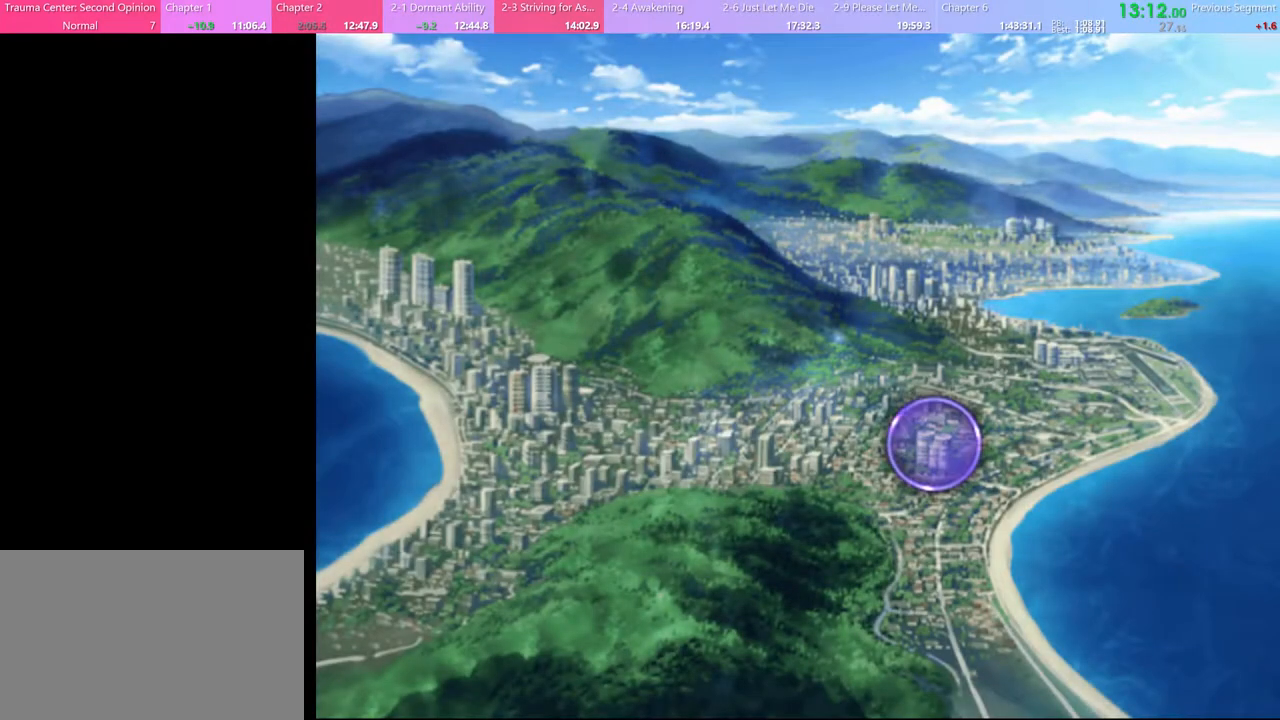
{"keys": [], "mouse": ["left"], "events": [[33, "mouse_left", "down"], [100, "mouse_left", "up"], [167, "mouse_left", "down"], [233, "mouse_left", "up"], [300, "mouse_left", "down"], [400, "mouse_left", "up"], [467, "mouse_left", "down"]]}
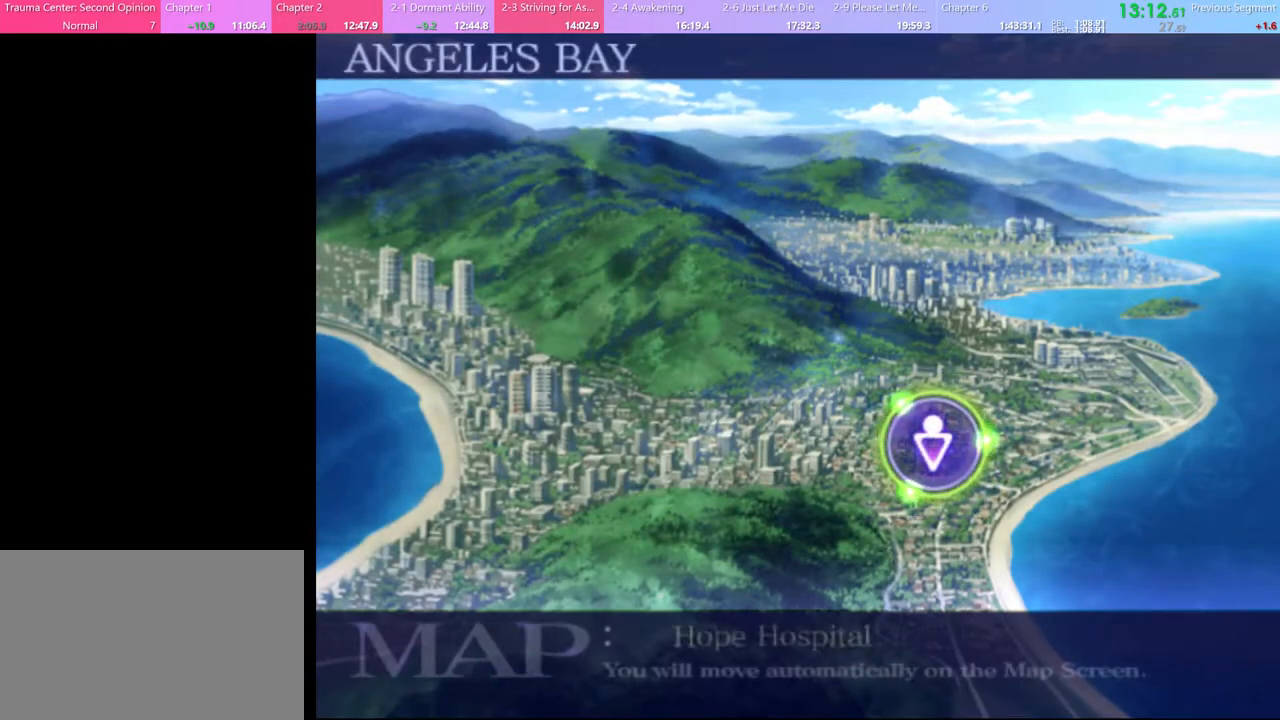
{"keys": [], "mouse": [], "events": [[33, "mouse_left", "up"], [100, "mouse_left", "down"], [167, "mouse_left", "up"], [233, "mouse_left", "down"], [333, "mouse_left", "up"], [400, "mouse_left", "down"], [467, "mouse_left", "up"]]}
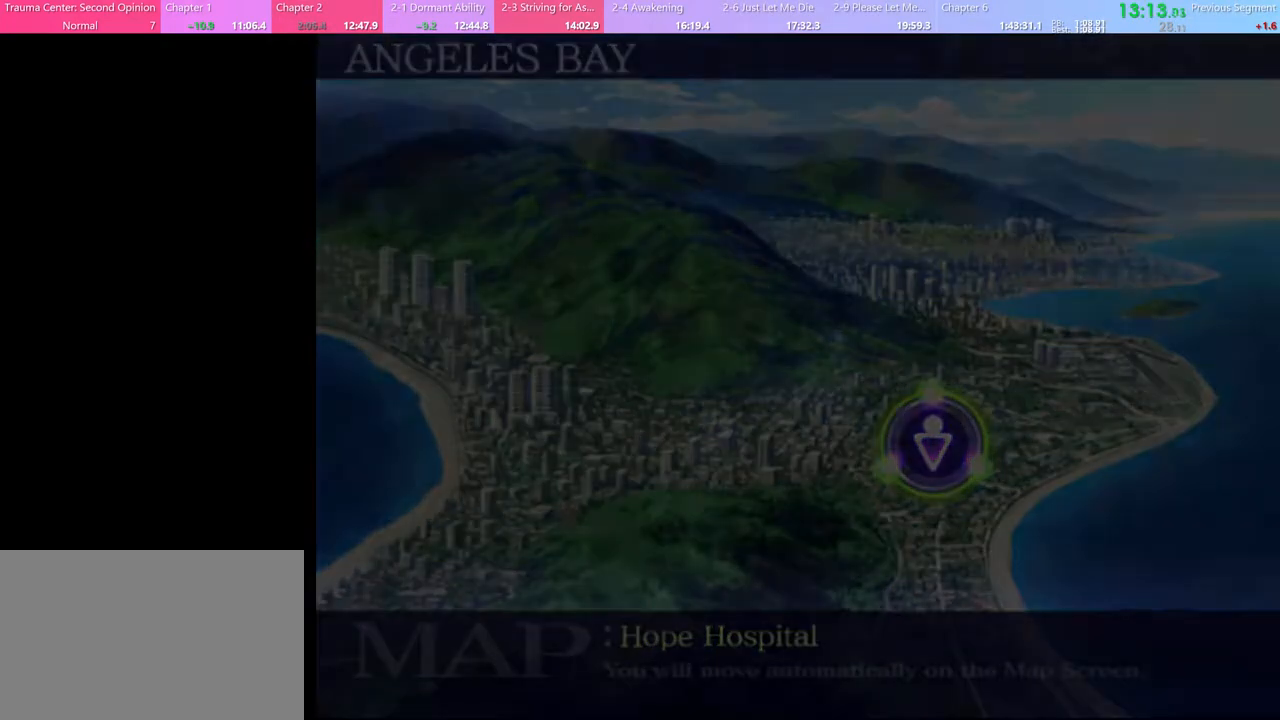
{"keys": [], "mouse": ["left"], "events": [[67, "q", "down"], [300, "q", "up"], [367, "q", "down"], [433, "q", "up"], [467, "mouse_left", "down"]]}
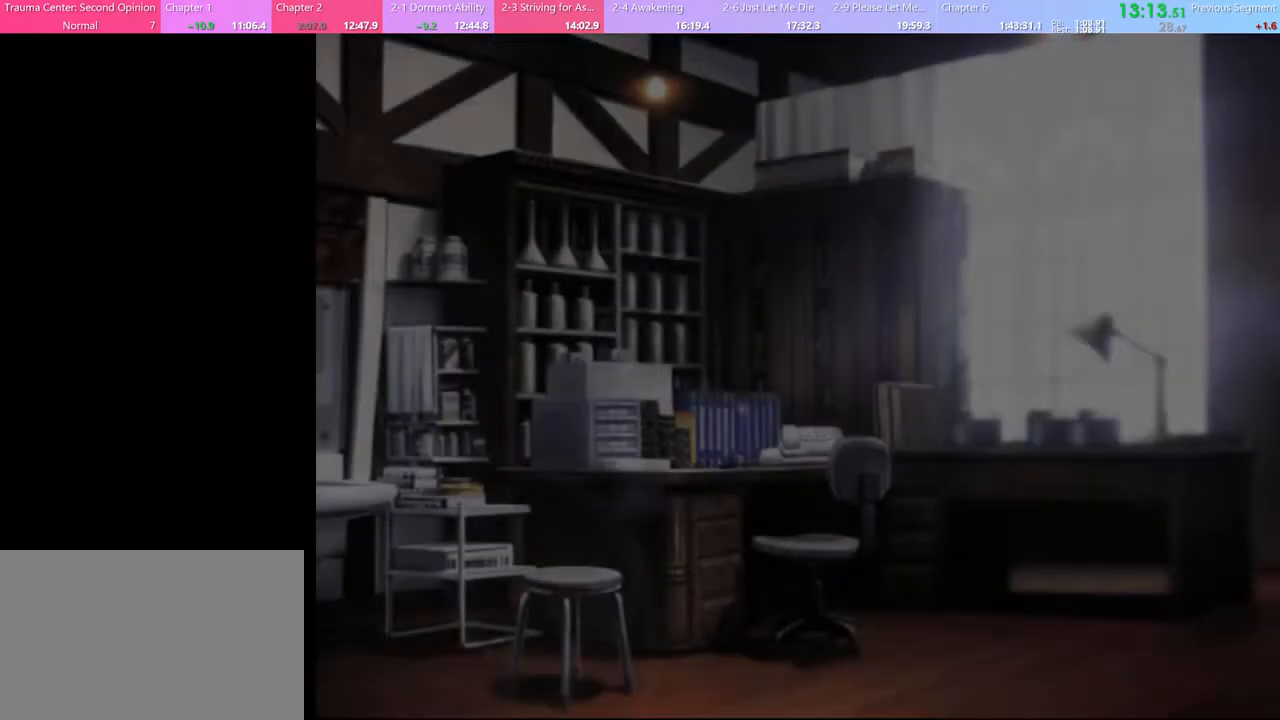
{"keys": [], "mouse": [], "events": [[33, "mouse_left", "up"], [133, "mouse_left", "down"], [200, "mouse_left", "up"], [267, "mouse_left", "down"], [367, "mouse_left", "up"], [433, "mouse_left", "down"], [500, "mouse_left", "up"]]}
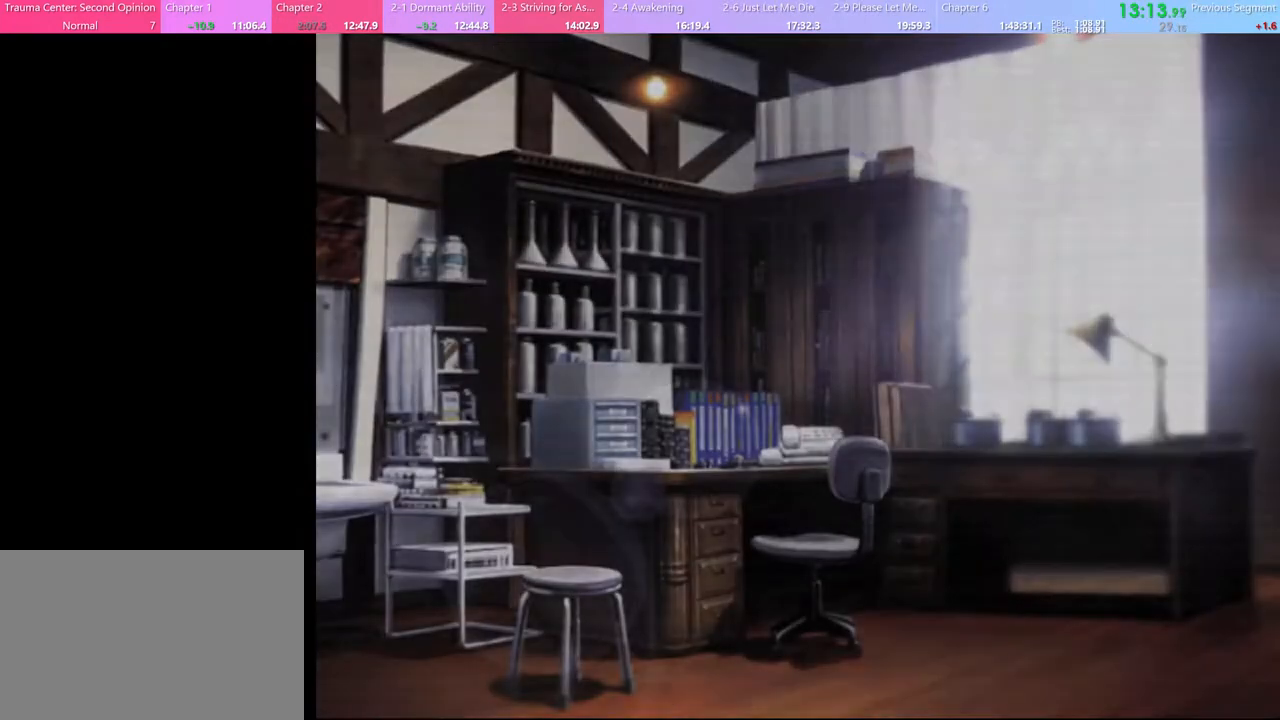
{"keys": [], "mouse": ["left"], "events": [[67, "mouse_left", "down"], [133, "mouse_left", "up"], [233, "mouse_left", "down"], [300, "mouse_left", "up"], [367, "mouse_left", "down"], [433, "mouse_left", "up"], [500, "mouse_left", "down"]]}
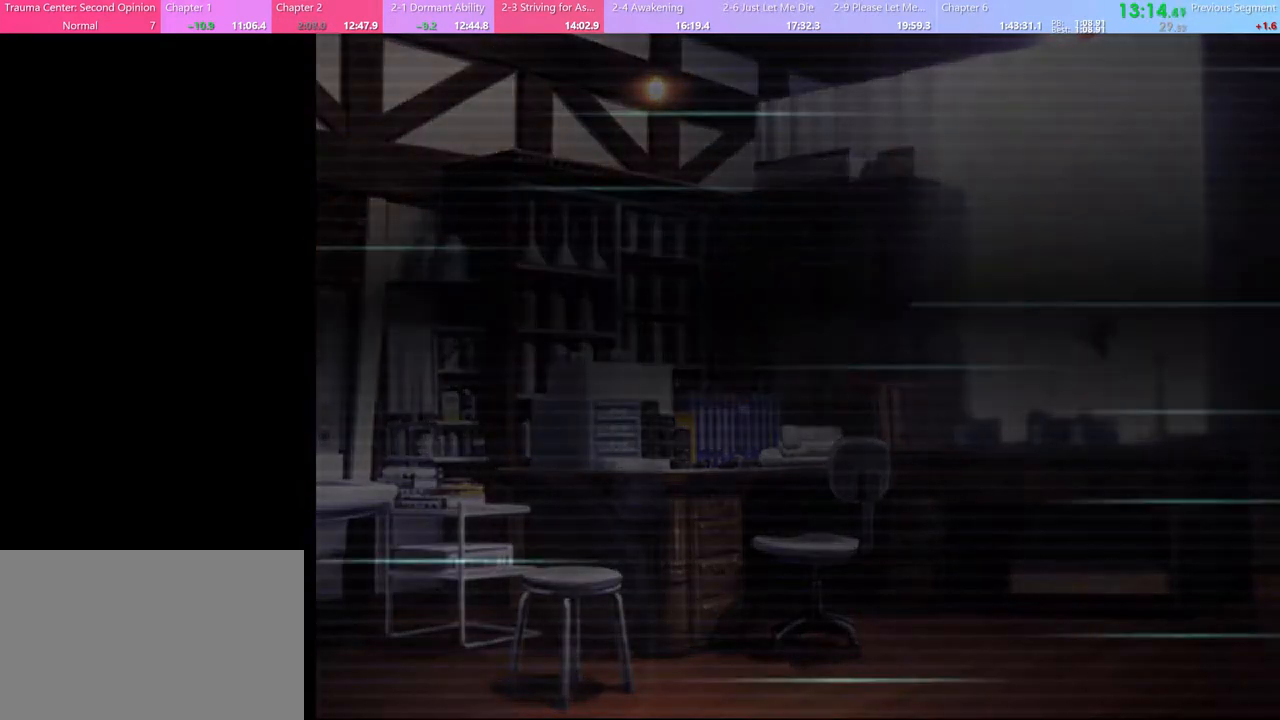
{"keys": [], "mouse": ["left"], "events": [[100, "mouse_left", "up"], [133, "mouse_left", "down"], [233, "mouse_left", "up"], [300, "mouse_left", "down"], [367, "mouse_left", "up"], [433, "mouse_left", "down"]]}
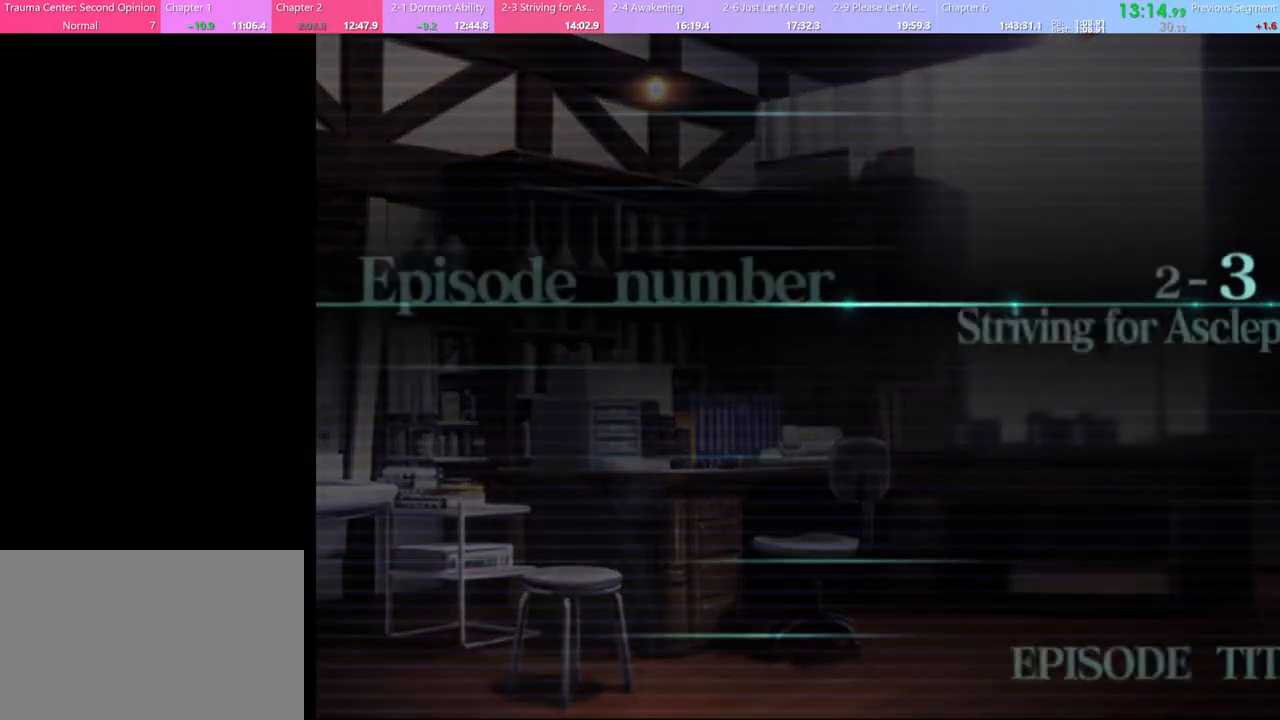
{"keys": [], "mouse": [], "events": [[33, "mouse_left", "up"], [100, "mouse_left", "down"], [167, "mouse_left", "up"], [233, "mouse_left", "down"], [300, "mouse_left", "up"], [367, "mouse_left", "down"], [467, "mouse_left", "up"]]}
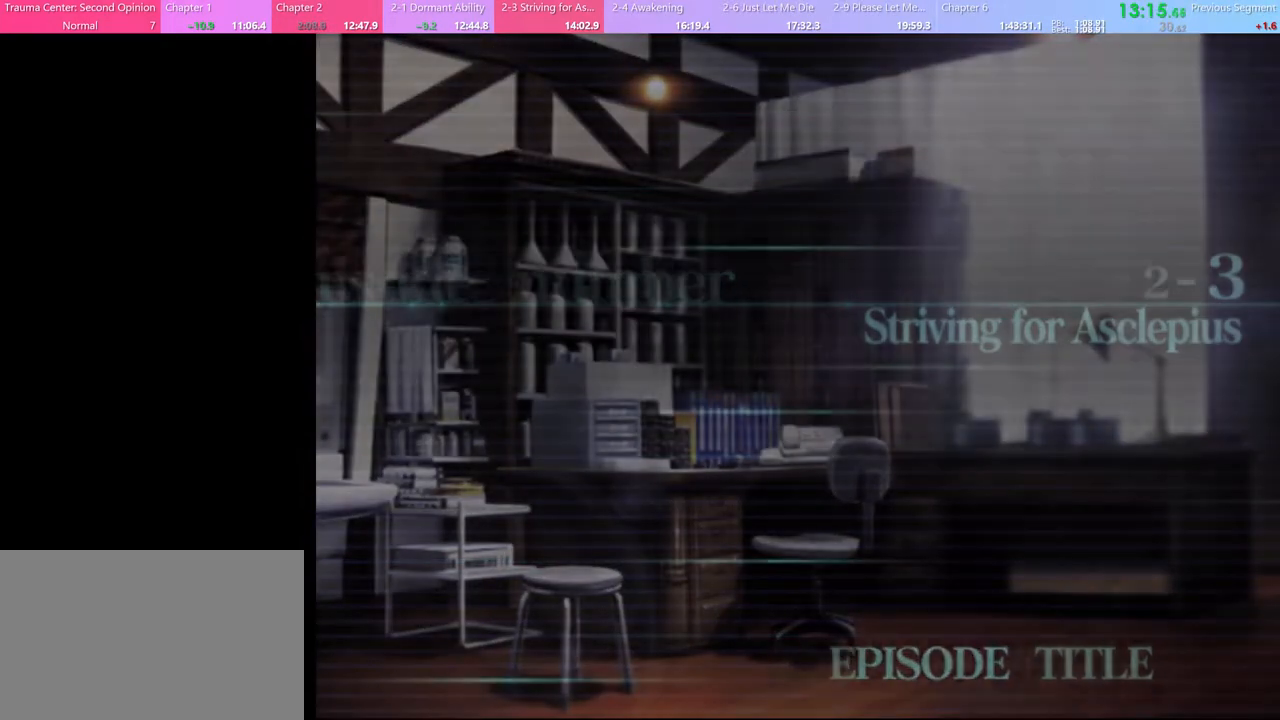
{"keys": [], "mouse": [], "events": [[33, "mouse_left", "down"], [100, "mouse_left", "up"], [167, "q", "down"], [233, "q", "up"], [300, "q", "down"], [367, "q", "up"], [433, "q", "down"], [500, "q", "up"]]}
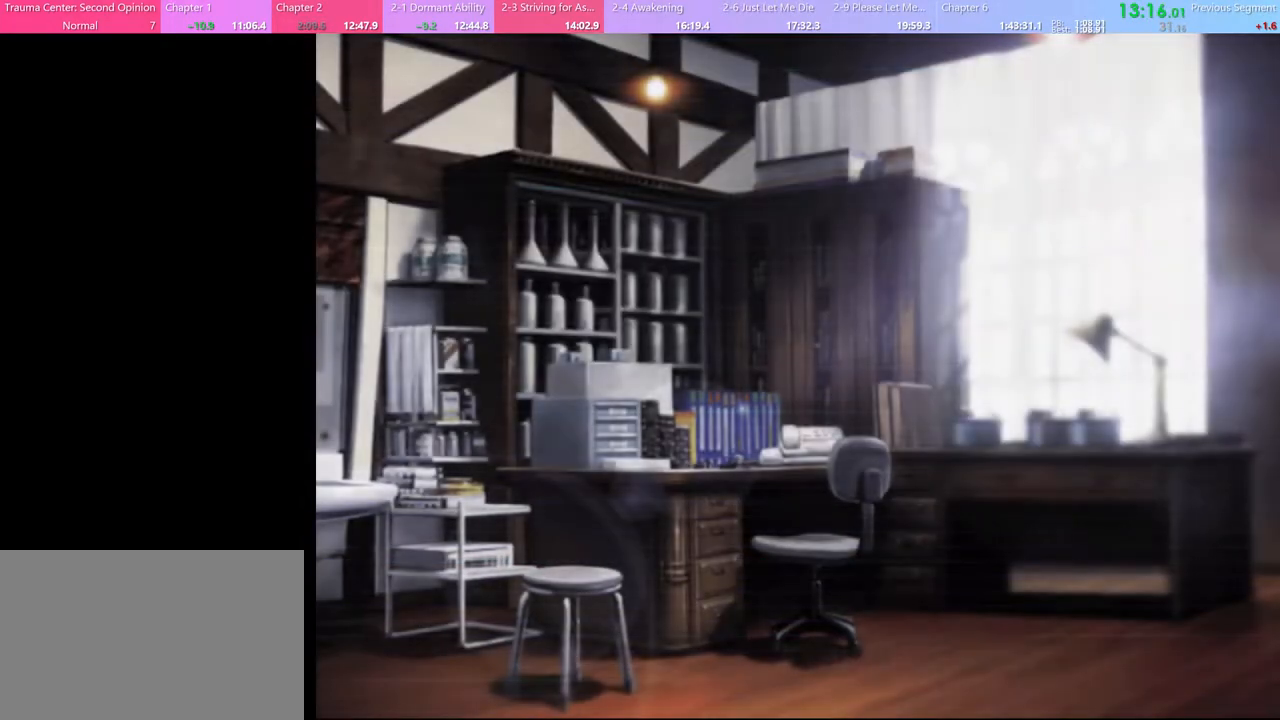
{"keys": [], "mouse": [], "events": [[67, "q", "down"], [167, "q", "up"], [233, "q", "down"], [300, "q", "up"], [433, "q", "down"], [467, "q", "up"]]}